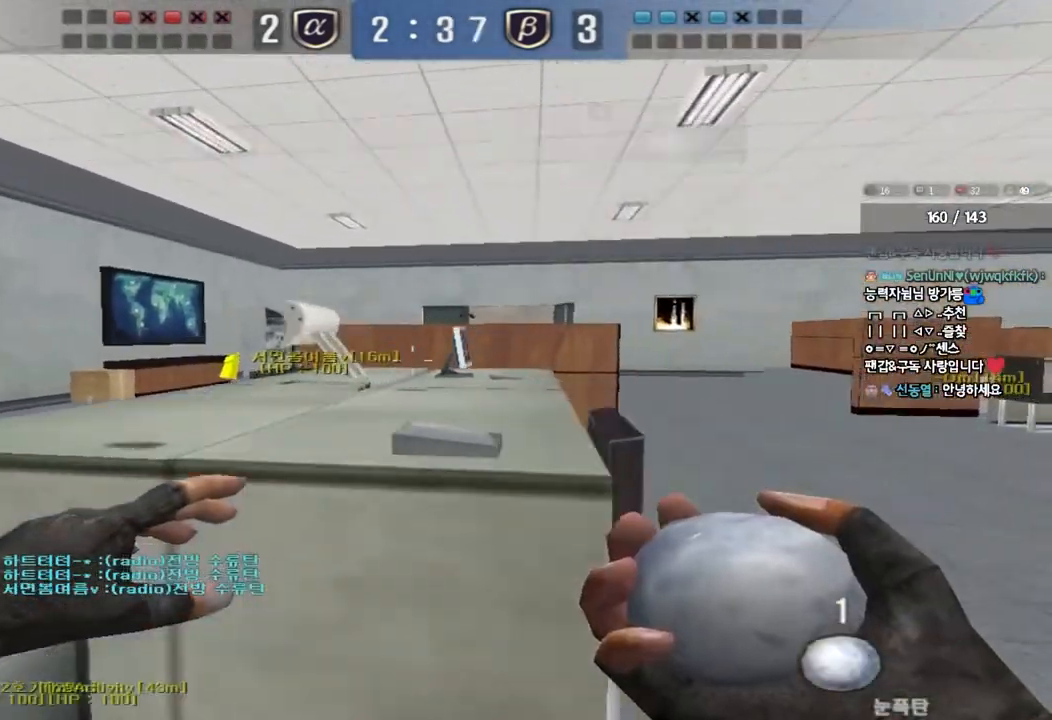
Gameplay with keyboard; each line is a JSON object with the keys held at the frame after it. "events" lists presses ("down") and releases ("up") of "a", "ctrl", "d", "e", "f", "q", "r", "s", "shift", "space", "tab" and "w" between this image and that frame as [ms after this image, input, new state], when the widget could be followed in between. No other keys are recorded. Mouse input is not recorded.
{"keys": ["ctrl"], "events": [[50, "a", "down"], [400, "ctrl", "down"], [450, "w", "up"], [483, "a", "up"]]}
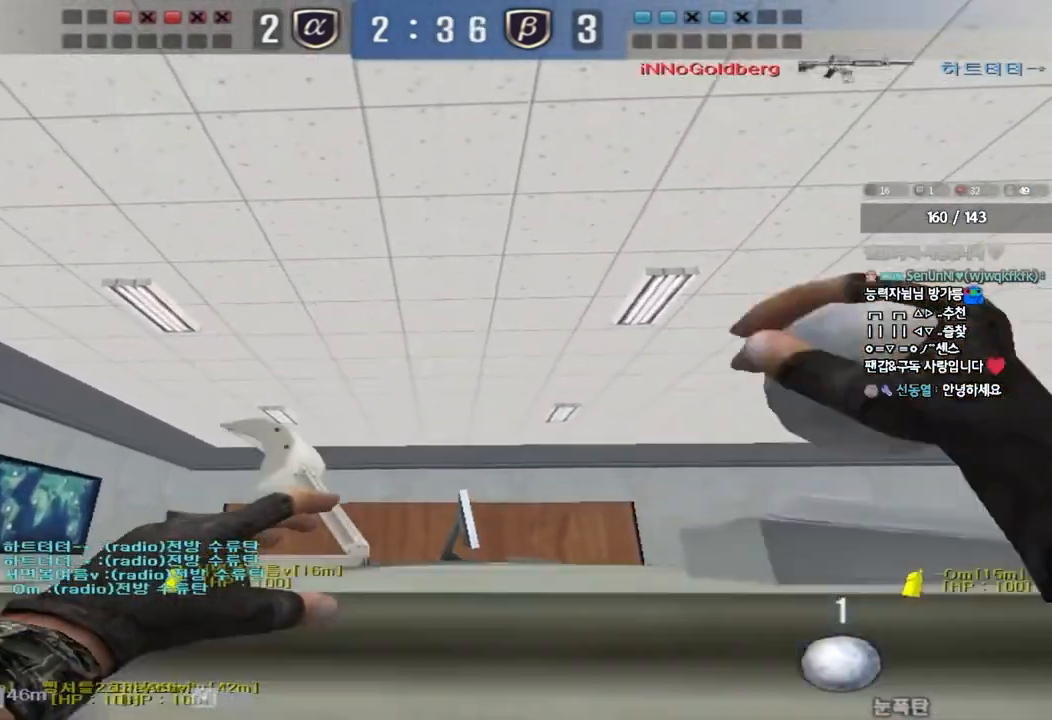
{"keys": ["ctrl"], "events": []}
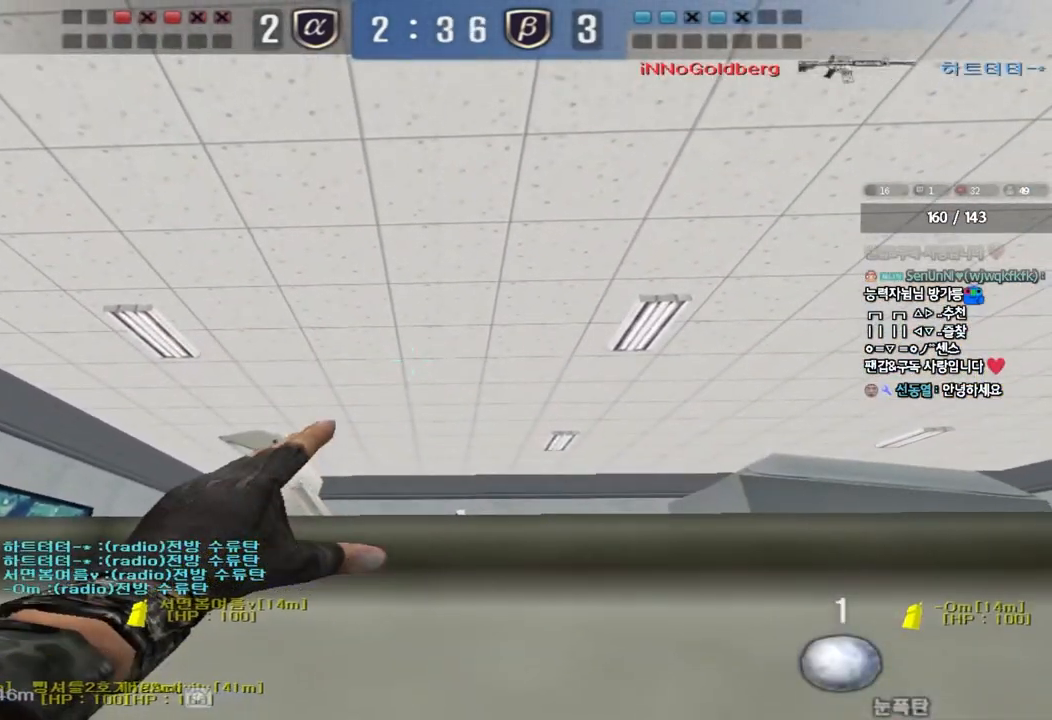
{"keys": ["a", "w"], "events": [[233, "a", "down"], [250, "w", "down"], [300, "ctrl", "up"]]}
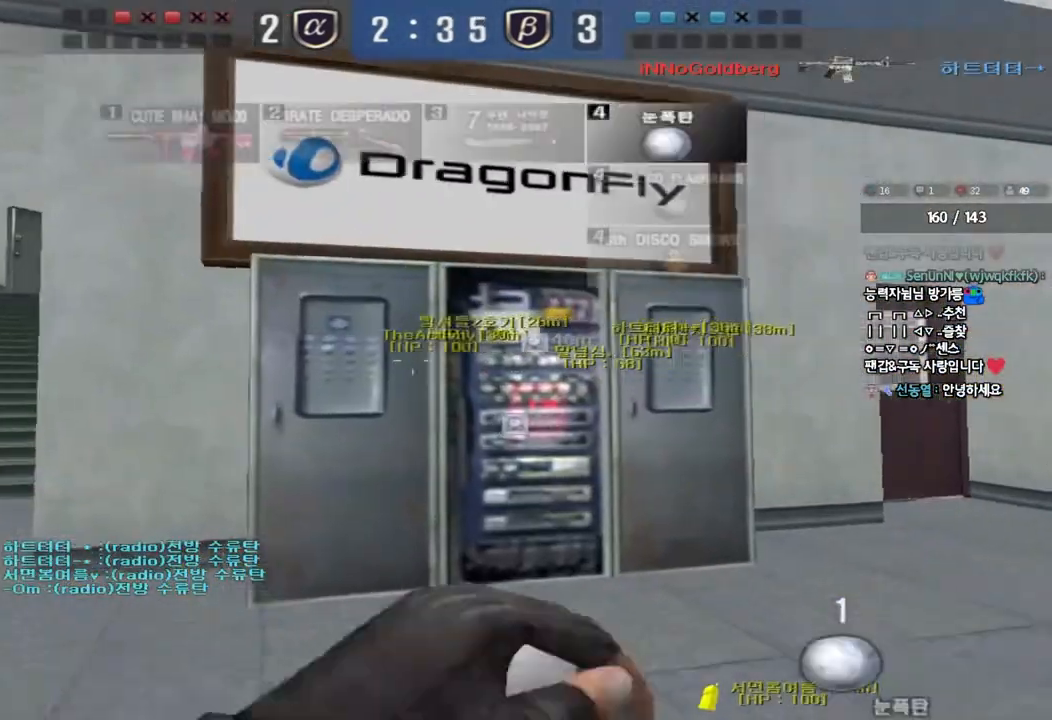
{"keys": [], "events": [[450, "a", "up"], [450, "w", "up"]]}
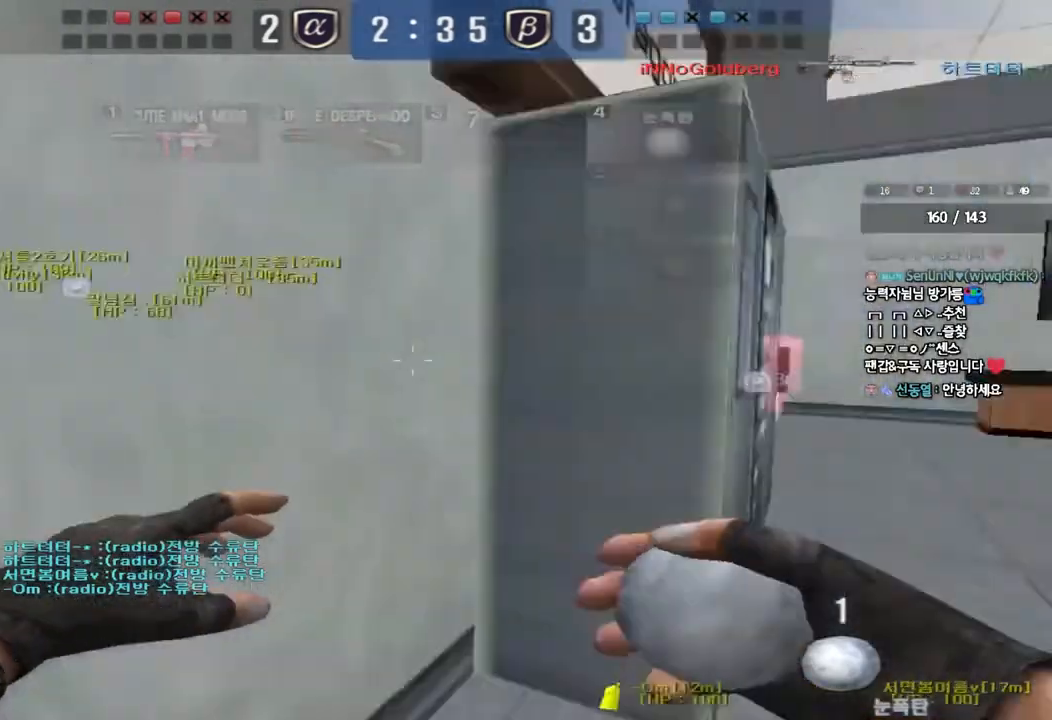
{"keys": [], "events": [[17, "space", "down"], [100, "space", "up"]]}
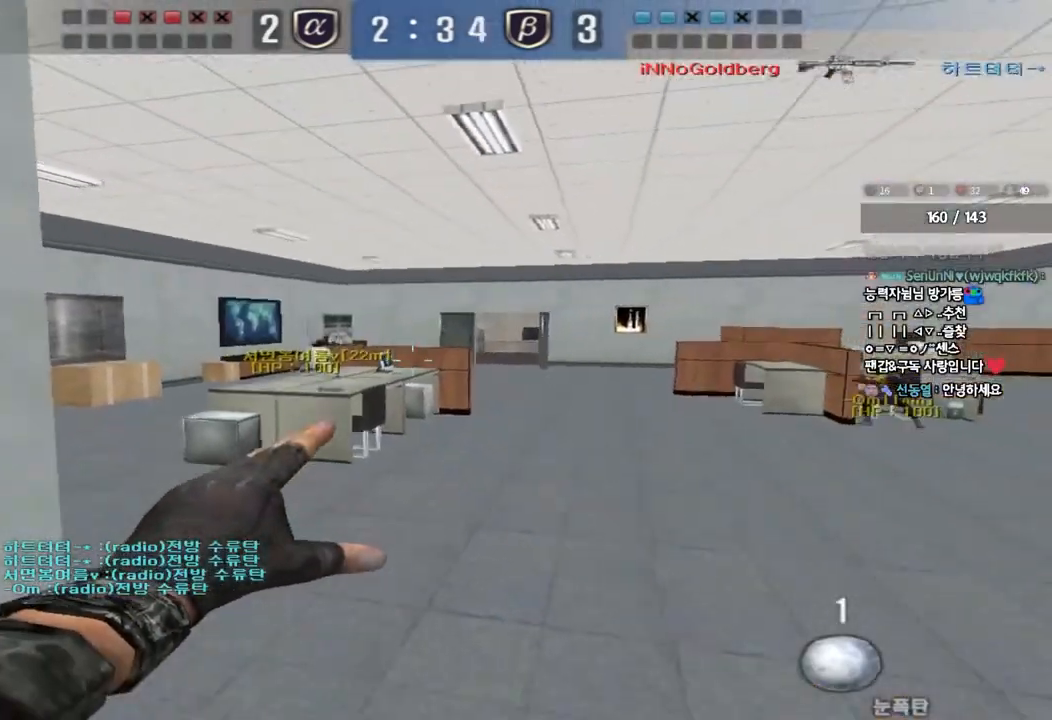
{"keys": ["a", "w"], "events": [[50, "w", "down"], [67, "d", "down"], [333, "space", "down"], [367, "d", "up"], [417, "a", "down"], [450, "space", "up"]]}
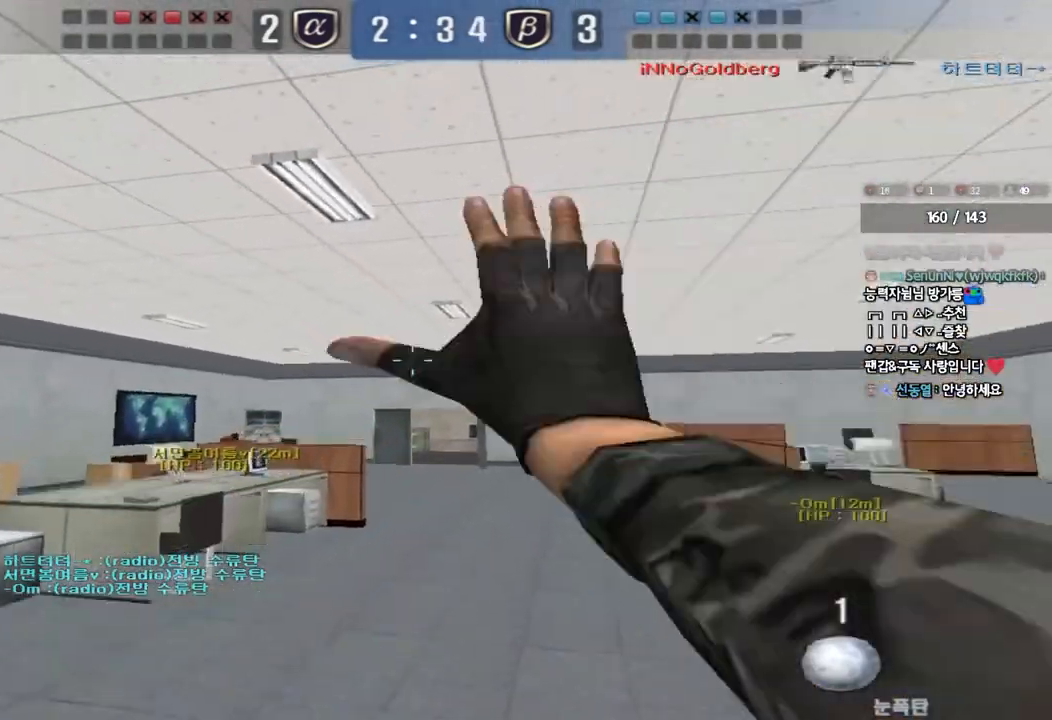
{"keys": ["a", "w"], "events": []}
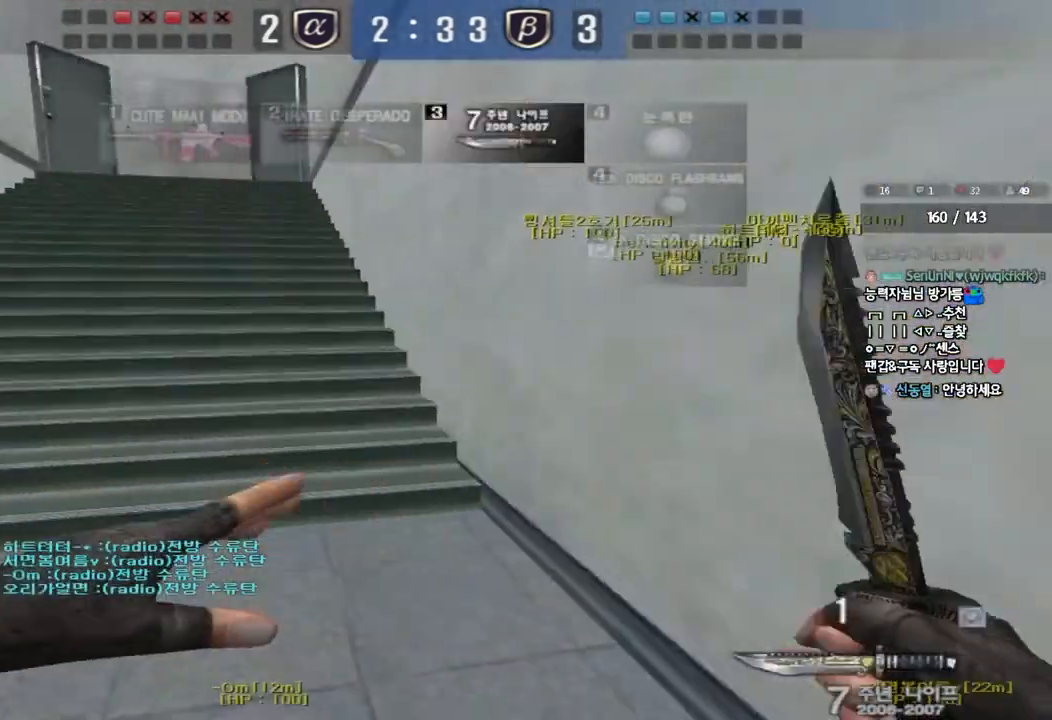
{"keys": ["ctrl"], "events": [[450, "ctrl", "down"], [450, "w", "up"], [467, "a", "up"]]}
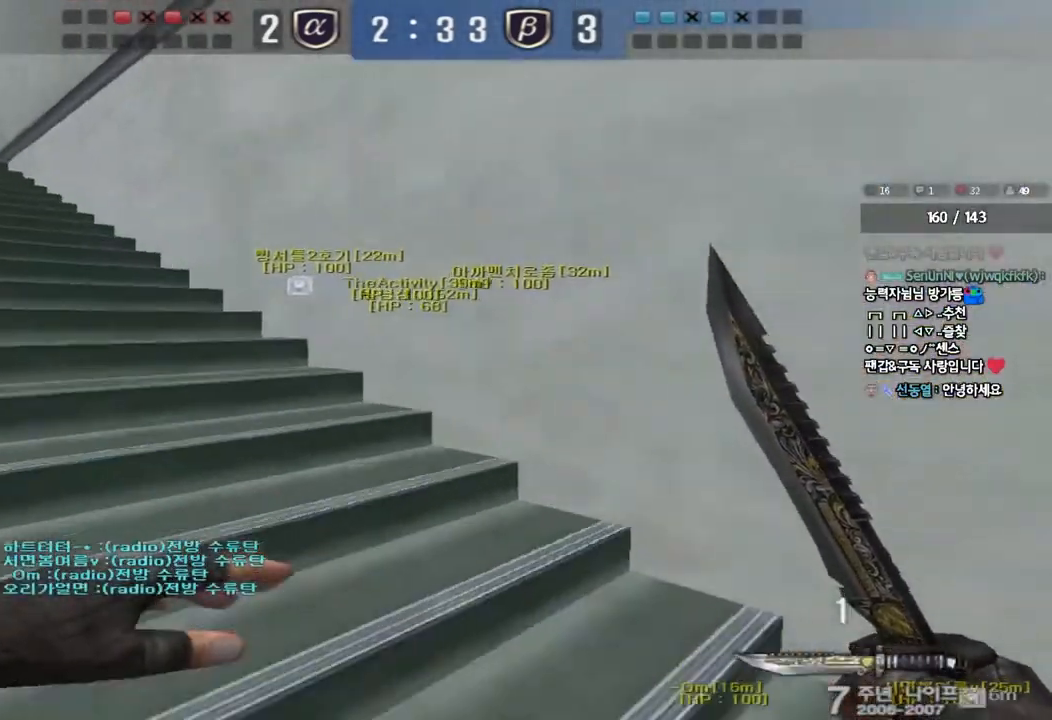
{"keys": ["a", "w"], "events": [[67, "a", "down"], [67, "ctrl", "up"], [67, "w", "down"], [383, "ctrl", "down"], [383, "w", "up"], [400, "a", "up"], [500, "a", "down"], [500, "ctrl", "up"], [500, "w", "down"]]}
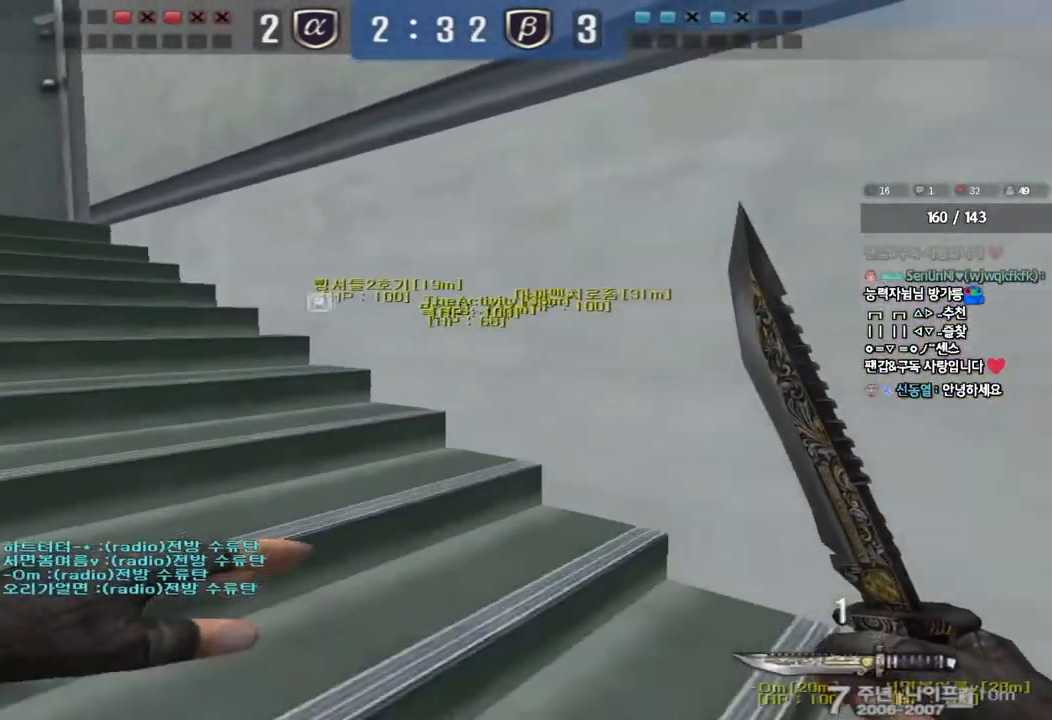
{"keys": ["a", "w"], "events": [[300, "ctrl", "down"], [300, "w", "up"], [317, "a", "up"], [400, "ctrl", "up"], [417, "w", "down"], [433, "a", "down"]]}
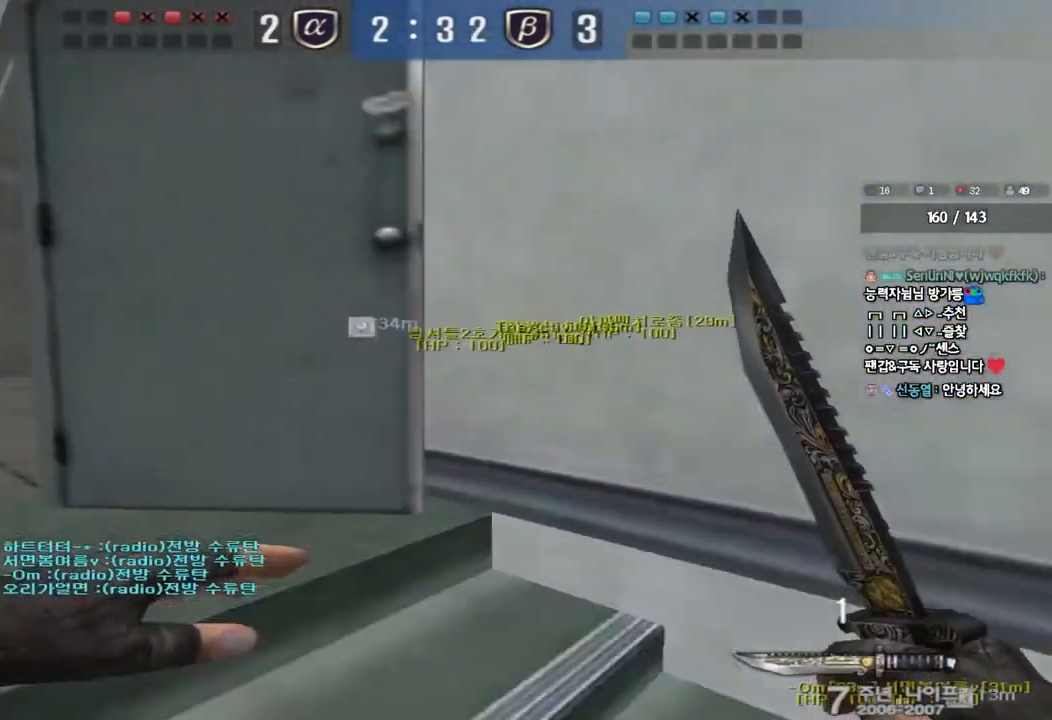
{"keys": ["shift", "space"], "events": [[417, "shift", "down"], [433, "a", "up"], [433, "w", "up"], [467, "space", "down"]]}
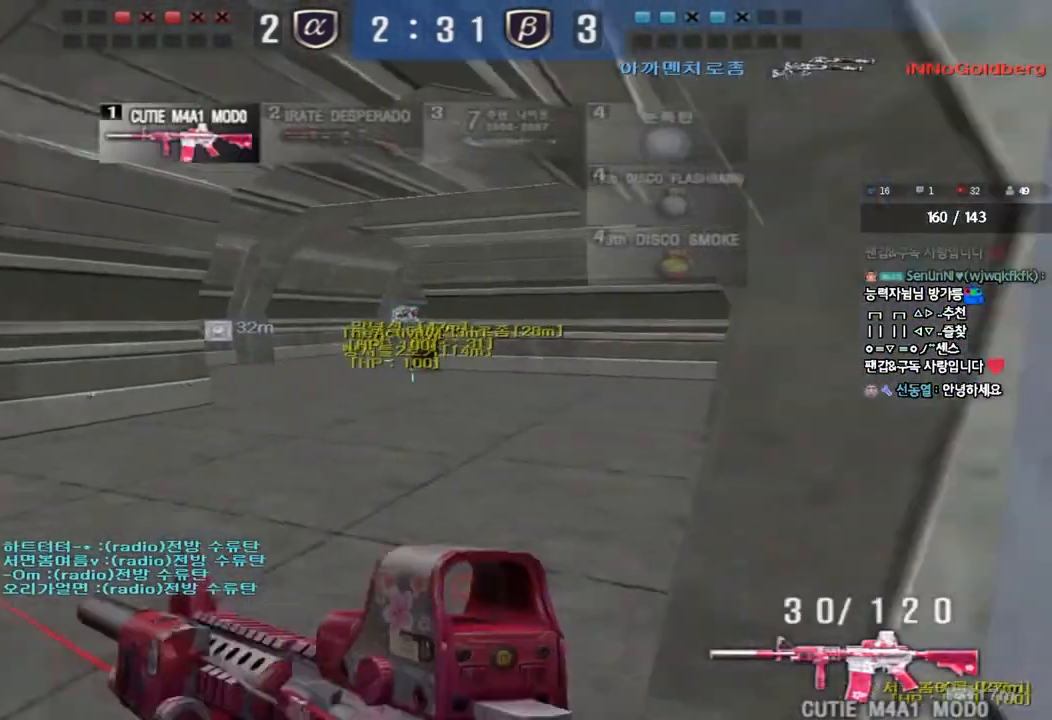
{"keys": [], "events": [[67, "space", "up"], [133, "shift", "up"]]}
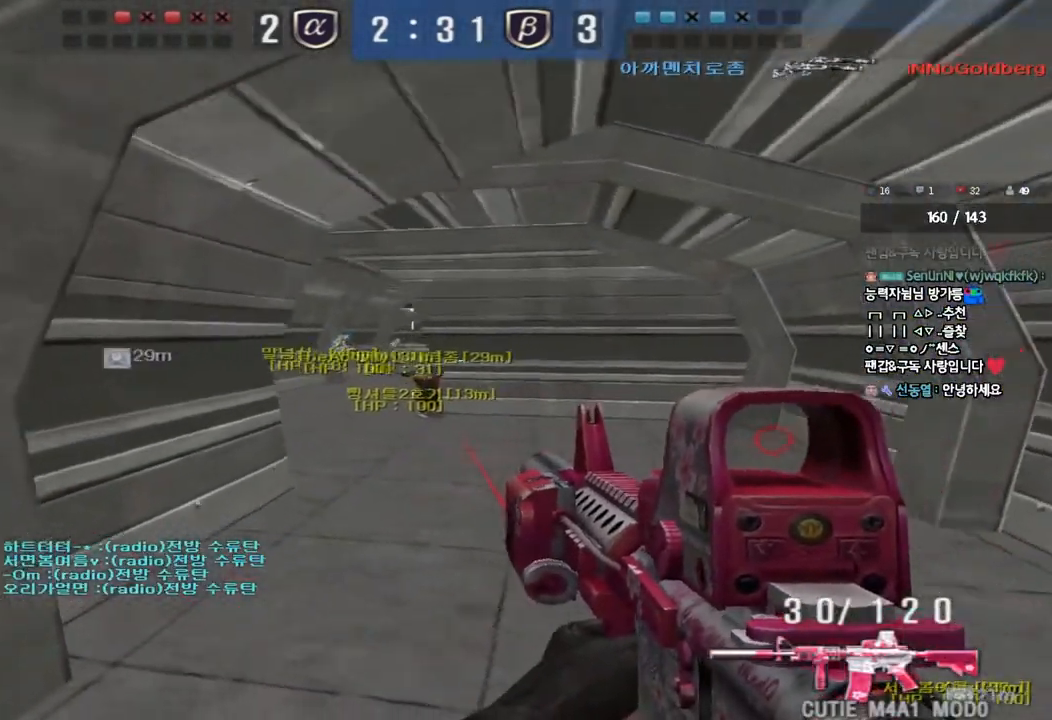
{"keys": ["shift"], "events": [[100, "a", "down"], [183, "shift", "down"], [267, "w", "down"], [433, "w", "up"], [450, "a", "up"]]}
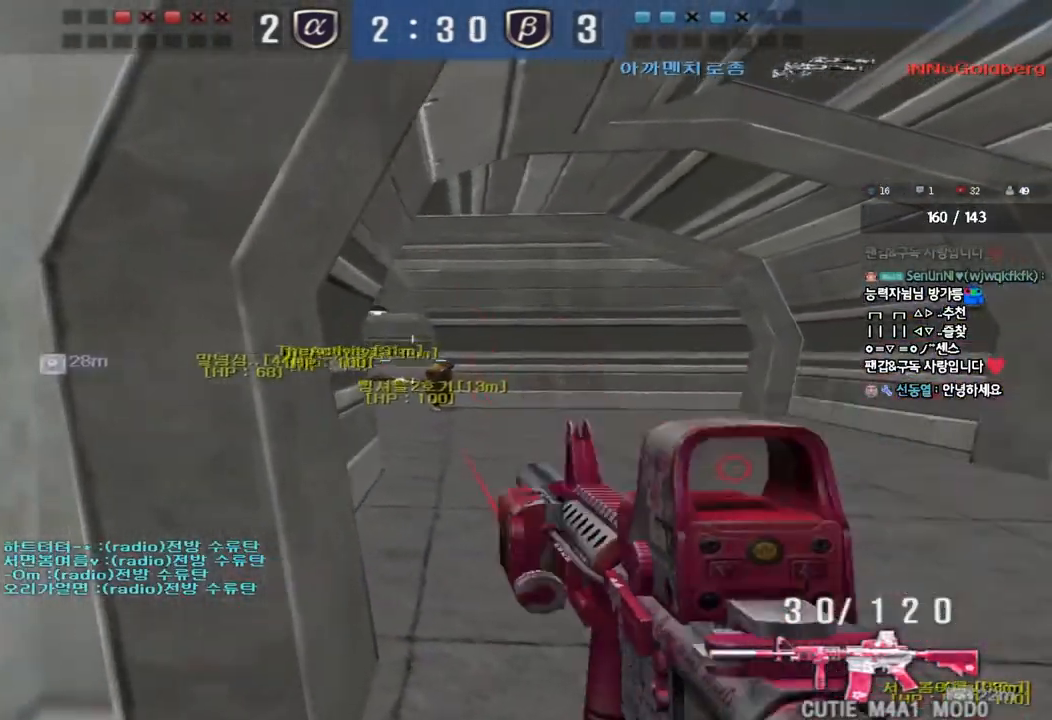
{"keys": ["shift", "w"], "events": [[83, "w", "down"], [283, "d", "down"], [317, "d", "up"]]}
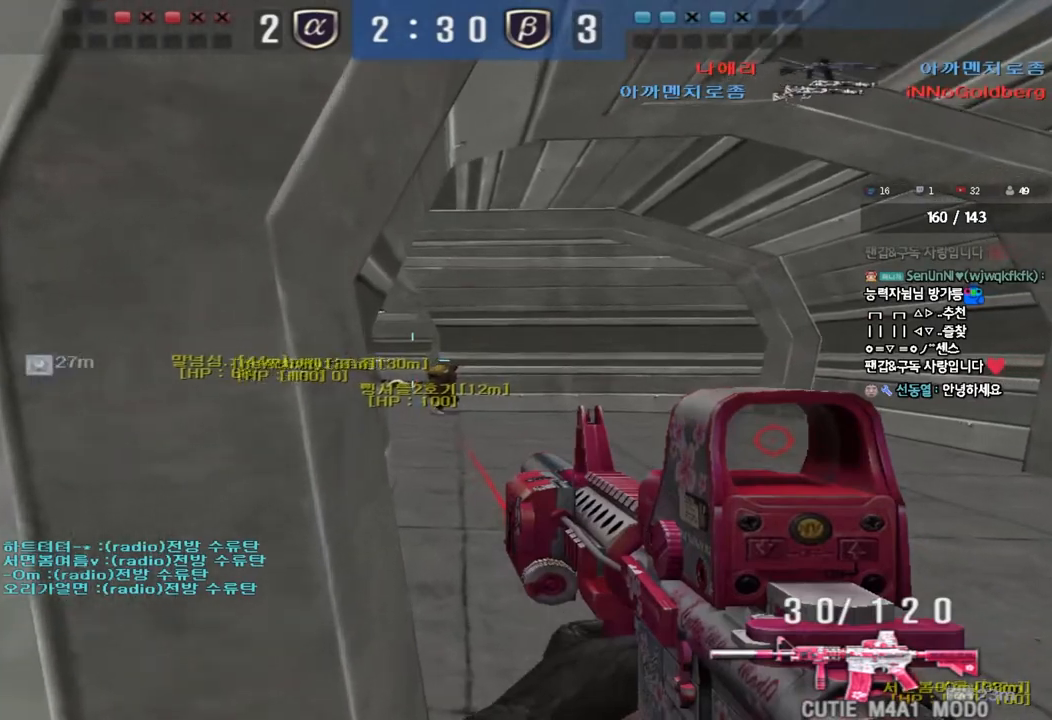
{"keys": ["shift"], "events": [[33, "w", "up"], [317, "a", "down"], [383, "a", "up"]]}
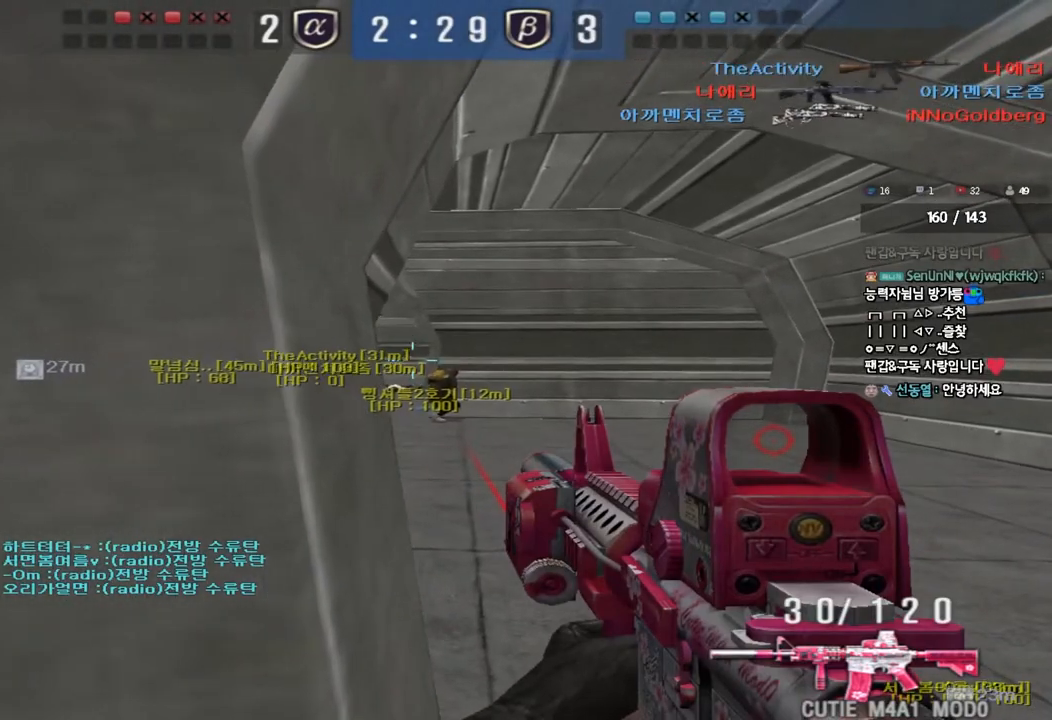
{"keys": ["shift"], "events": [[50, "a", "down"], [100, "a", "up"]]}
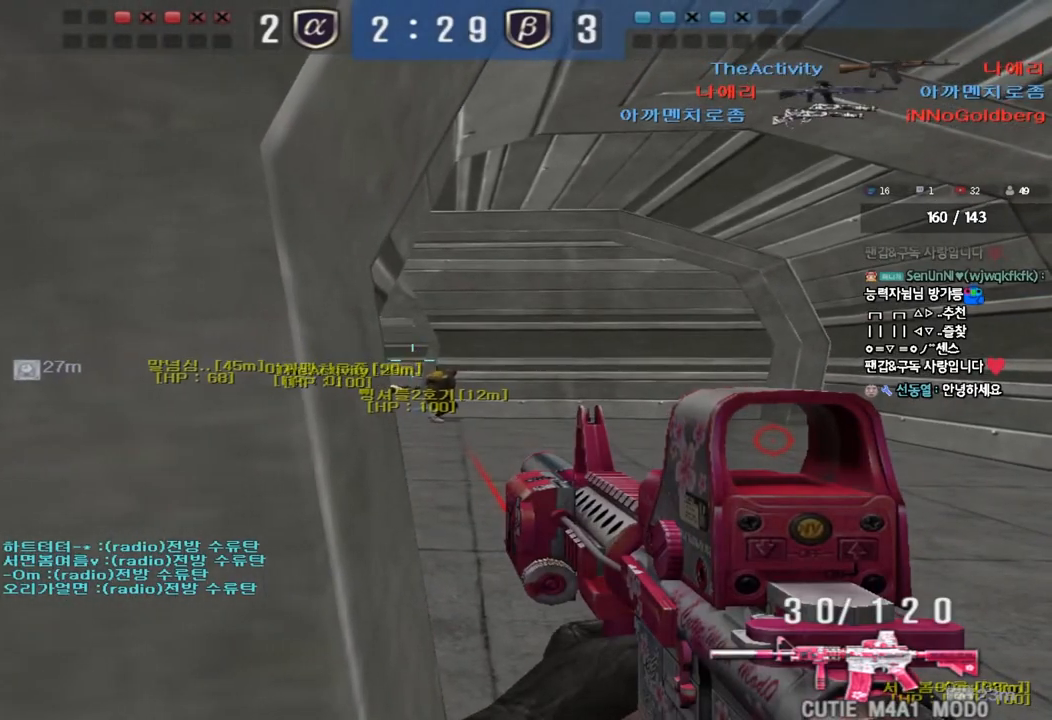
{"keys": ["shift"], "events": []}
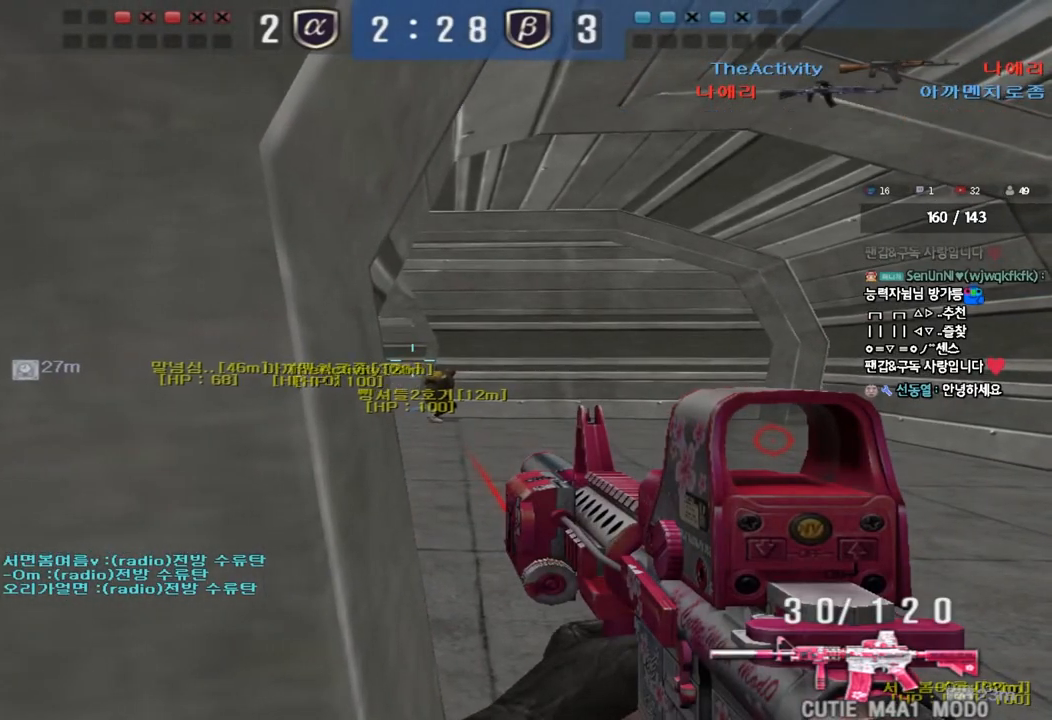
{"keys": ["shift"], "events": []}
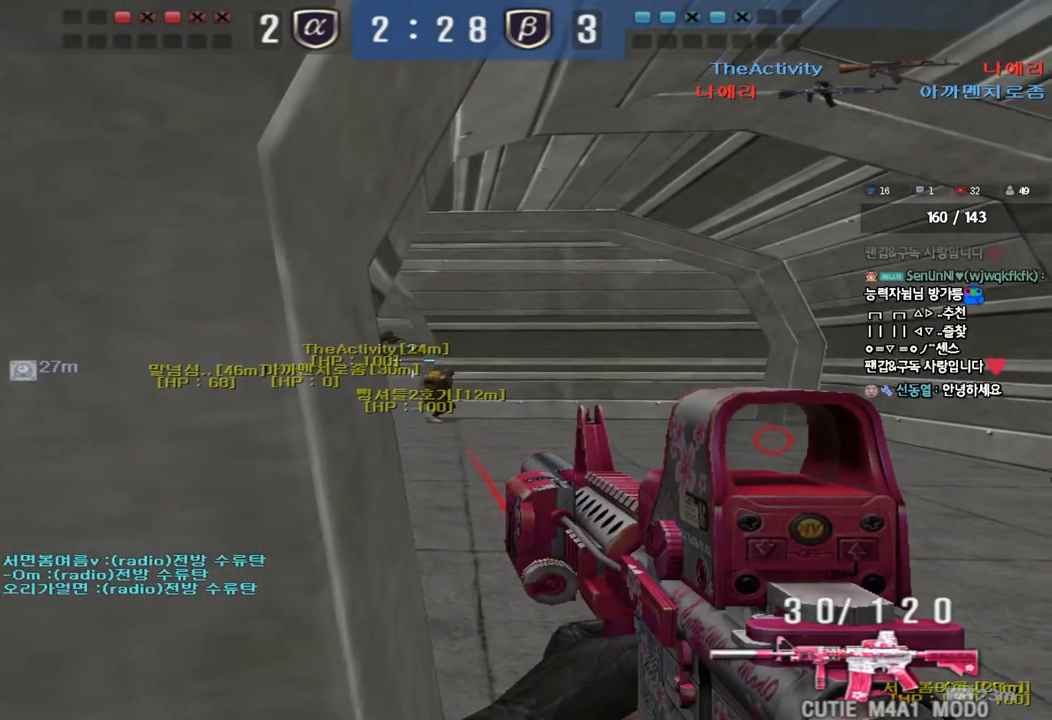
{"keys": ["shift"], "events": []}
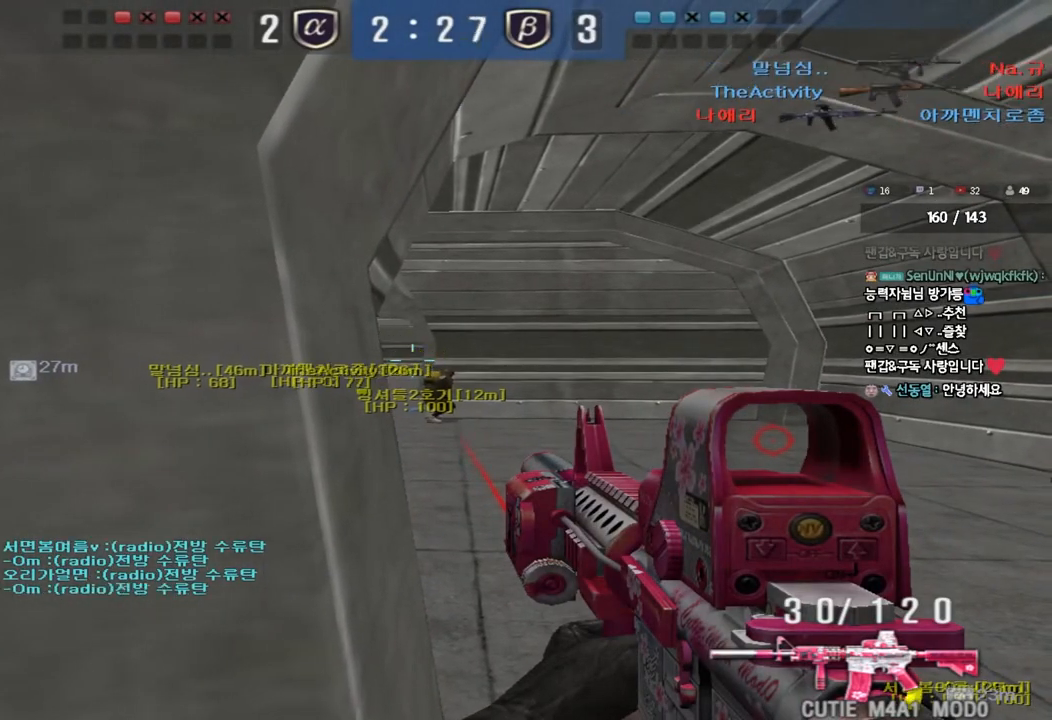
{"keys": ["d", "w"], "events": [[217, "w", "down"], [233, "shift", "up"], [250, "d", "down"]]}
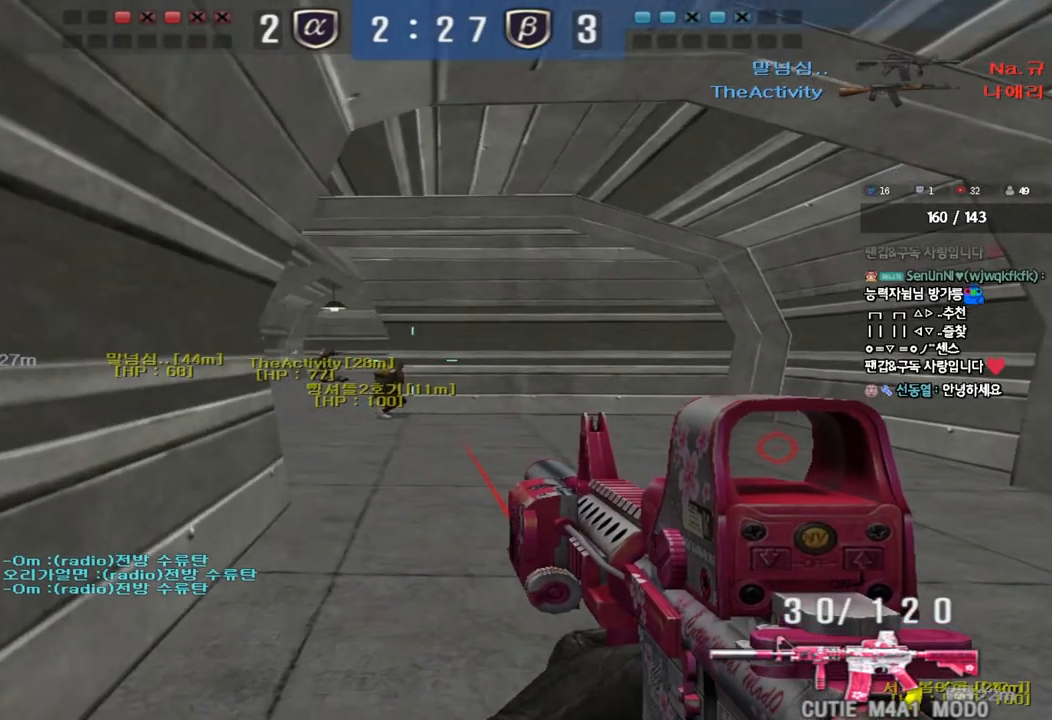
{"keys": ["d", "w"], "events": [[200, "ctrl", "down"], [200, "d", "up"], [217, "w", "up"], [300, "ctrl", "up"], [300, "d", "down"], [300, "w", "down"]]}
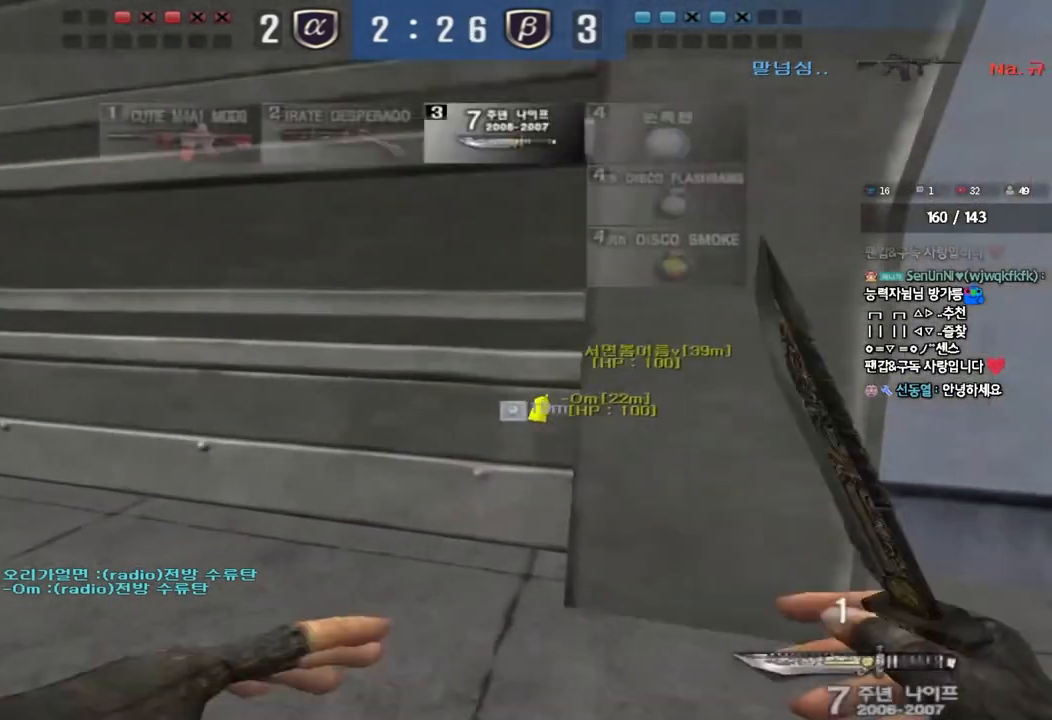
{"keys": ["d", "w"], "events": [[83, "ctrl", "down"], [83, "d", "up"], [100, "w", "up"], [183, "ctrl", "up"], [183, "w", "down"], [200, "d", "down"], [300, "d", "up"], [333, "a", "down"], [483, "a", "up"], [500, "d", "down"]]}
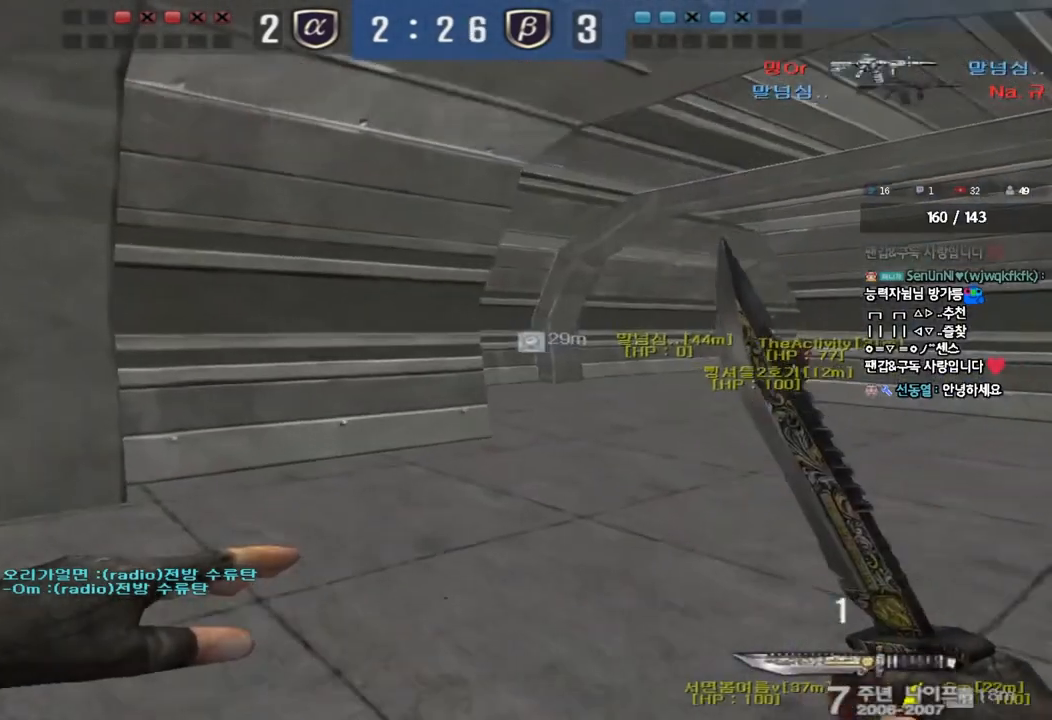
{"keys": ["d", "w"], "events": []}
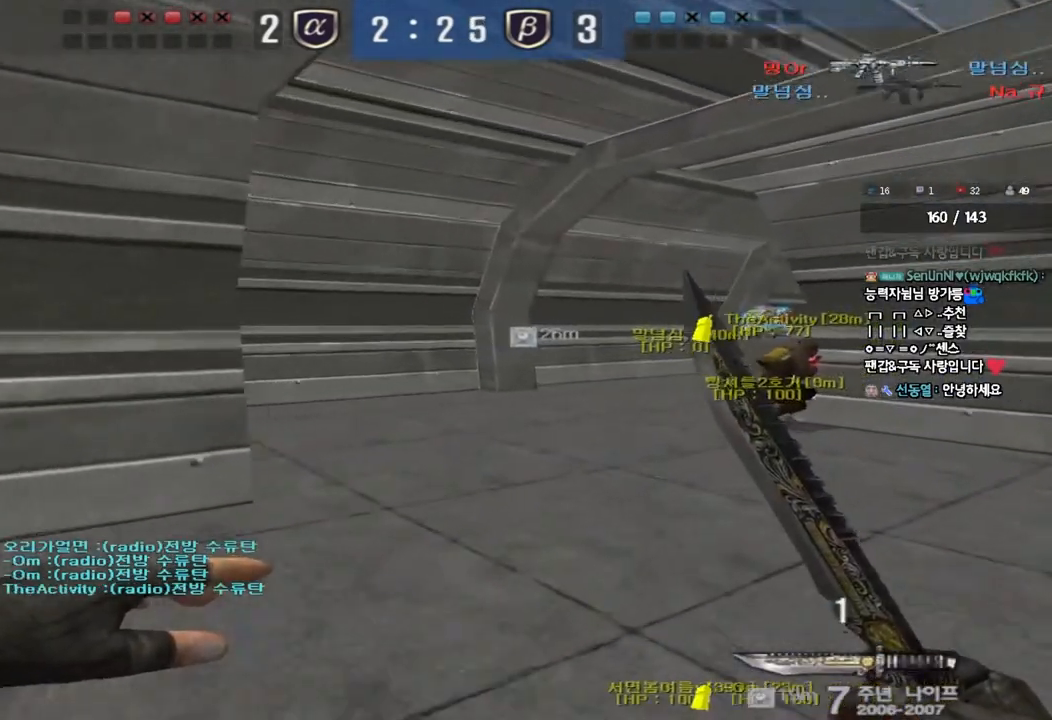
{"keys": ["a", "w"], "events": [[317, "d", "up"], [350, "a", "down"]]}
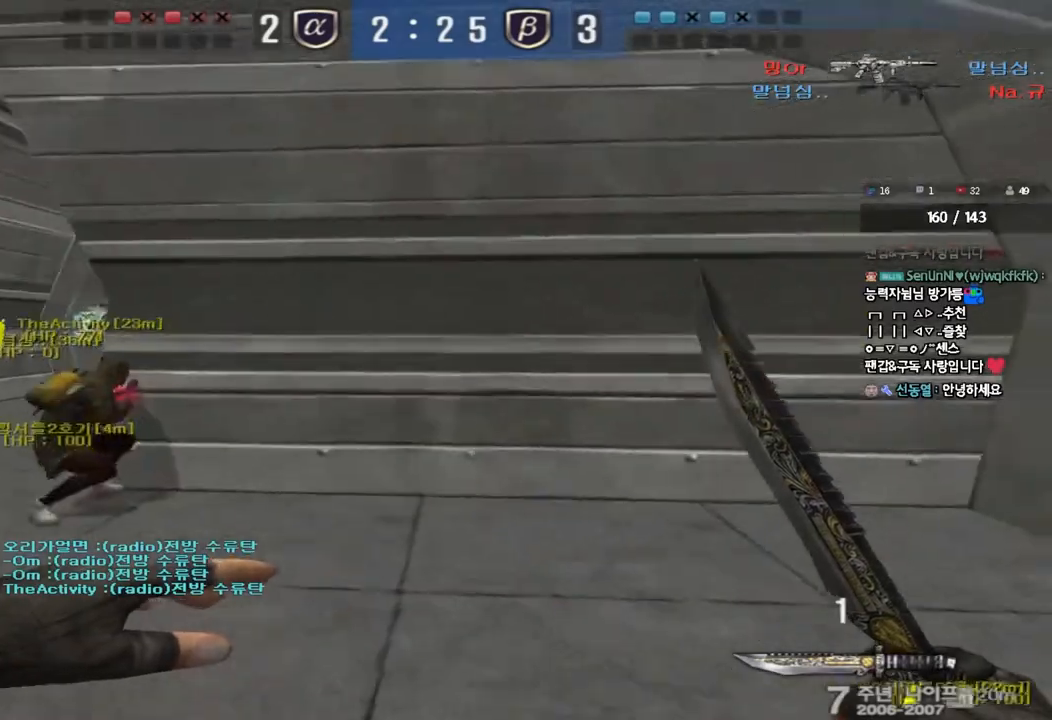
{"keys": ["a", "w"], "events": [[233, "ctrl", "down"], [233, "w", "up"], [250, "a", "up"], [350, "a", "down"], [350, "ctrl", "up"], [350, "w", "down"]]}
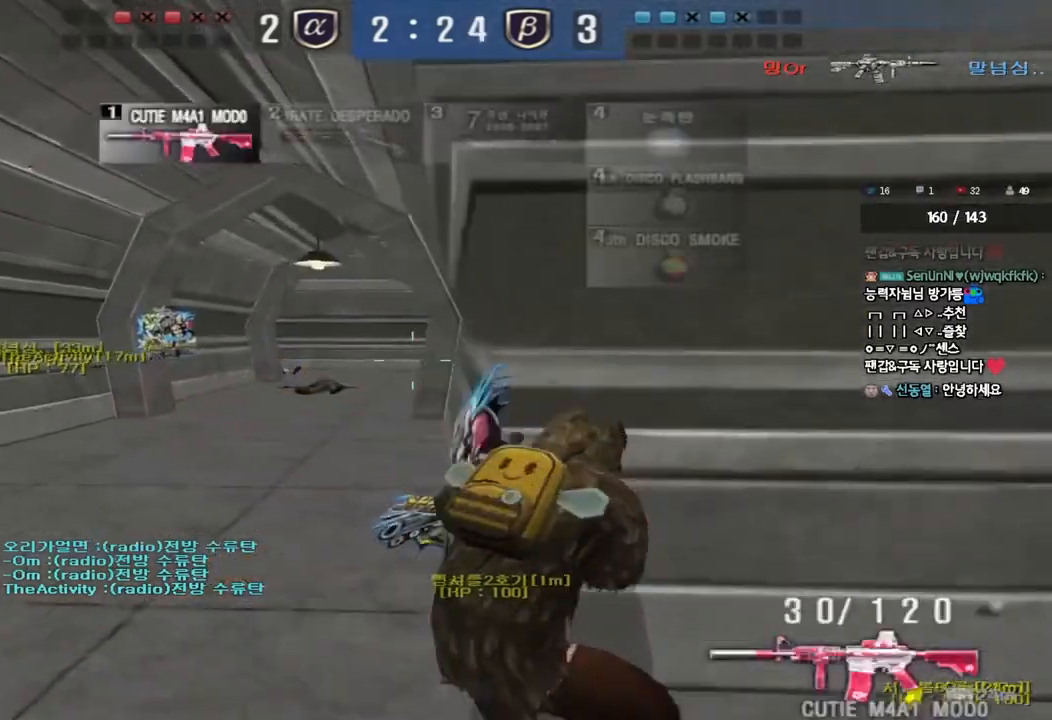
{"keys": ["a", "ctrl", "w"], "events": [[133, "ctrl", "down"], [133, "w", "up"], [150, "a", "up"], [217, "ctrl", "up"], [250, "a", "down"], [250, "w", "down"], [500, "ctrl", "down"]]}
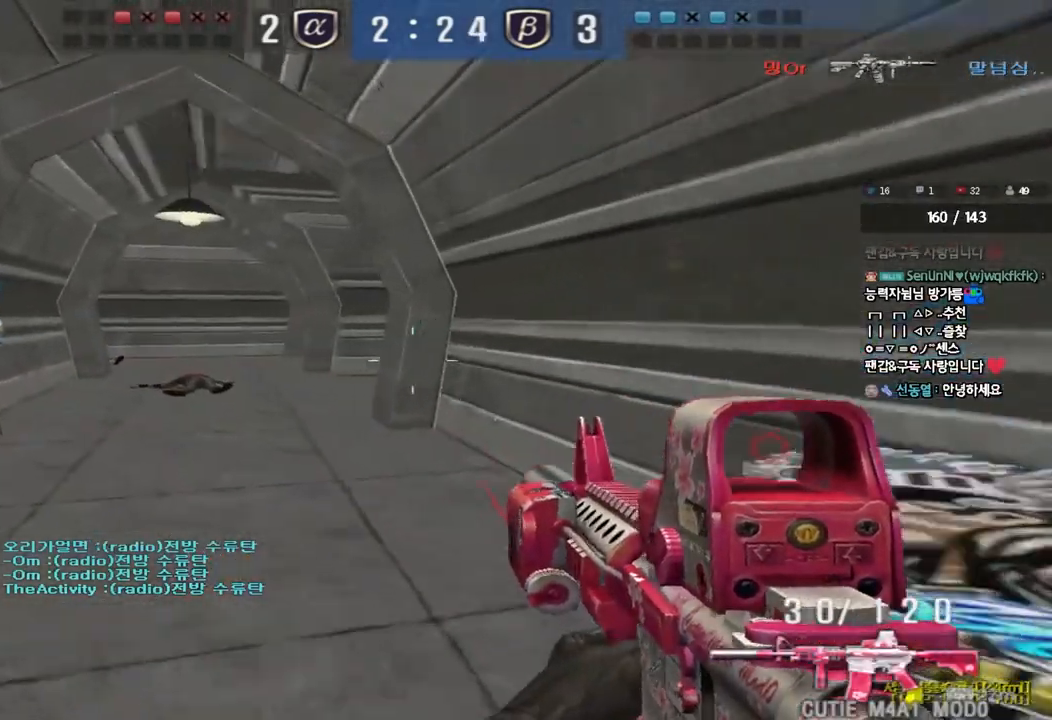
{"keys": ["a", "w"], "events": [[17, "w", "up"], [33, "a", "up"], [100, "ctrl", "up"], [117, "w", "down"], [133, "a", "down"], [350, "ctrl", "down"], [350, "w", "up"], [367, "a", "up"], [433, "ctrl", "up"], [450, "w", "down"], [467, "a", "down"]]}
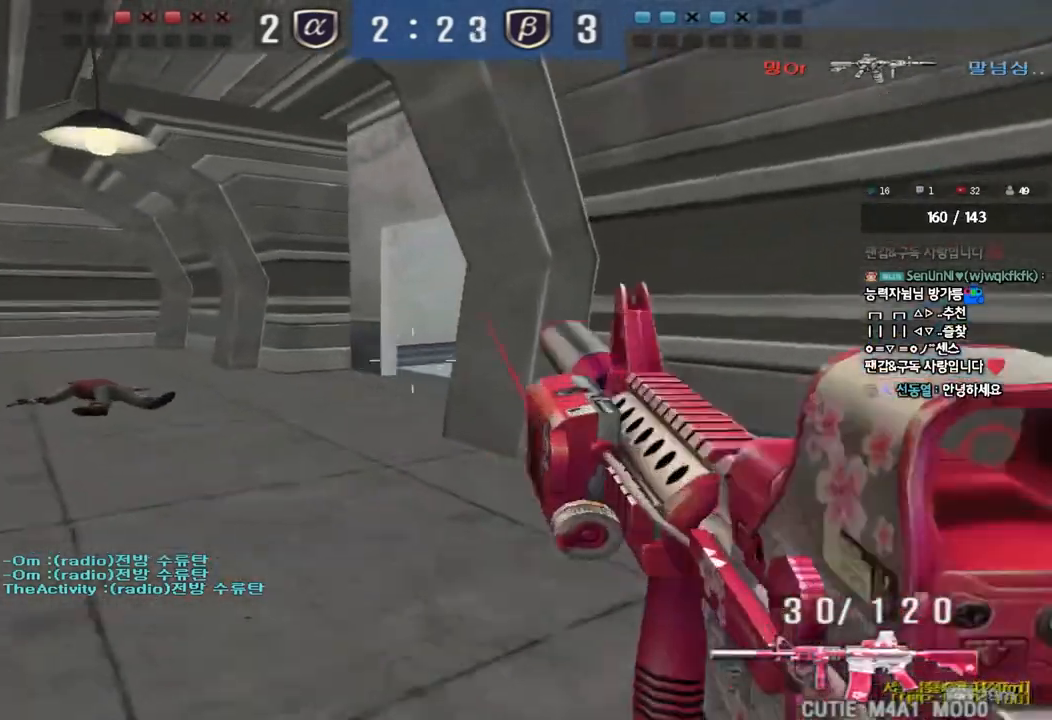
{"keys": ["shift", "space"], "events": [[150, "ctrl", "down"], [150, "w", "up"], [167, "a", "up"], [250, "ctrl", "up"], [250, "w", "down"], [267, "a", "down"], [433, "a", "up"], [433, "shift", "down"], [433, "w", "up"], [483, "space", "down"]]}